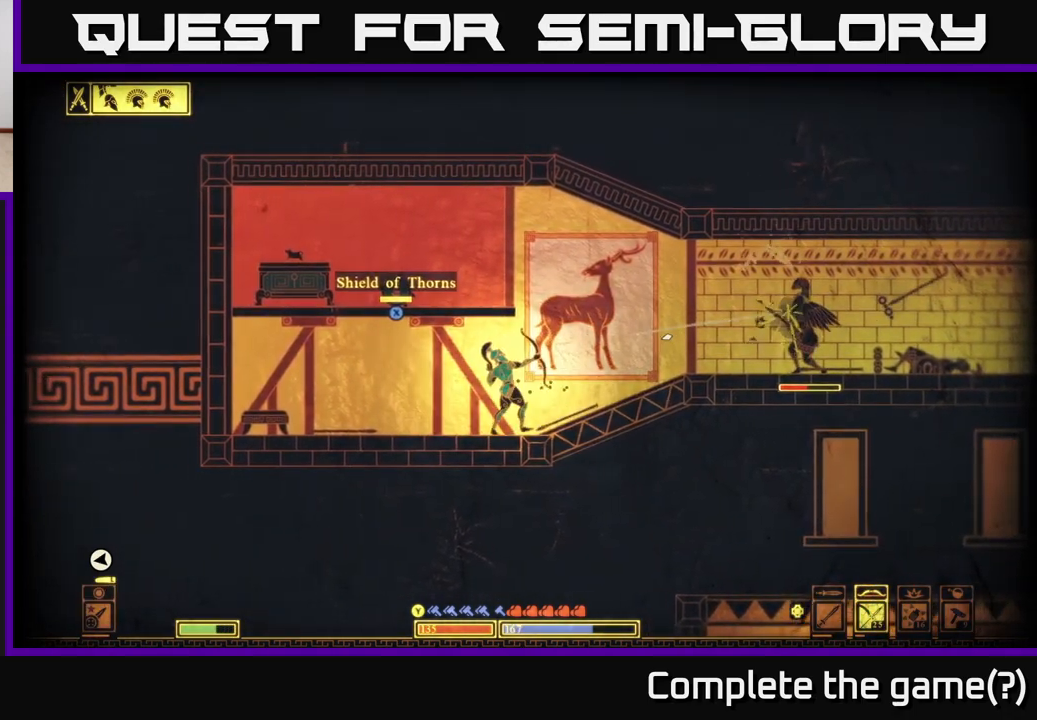
Gameplay with a controller (Xbox layout); each line is a JSON object with the inputs held at the frame after it. "events" lists button and stick changes between this image and that frame as [ms after this image, input, new state], when the widget could be followed in between.
{"buttons": ["R2"], "left_stick": "center", "right_stick": "right", "events": [[350, "R2", "down"]]}
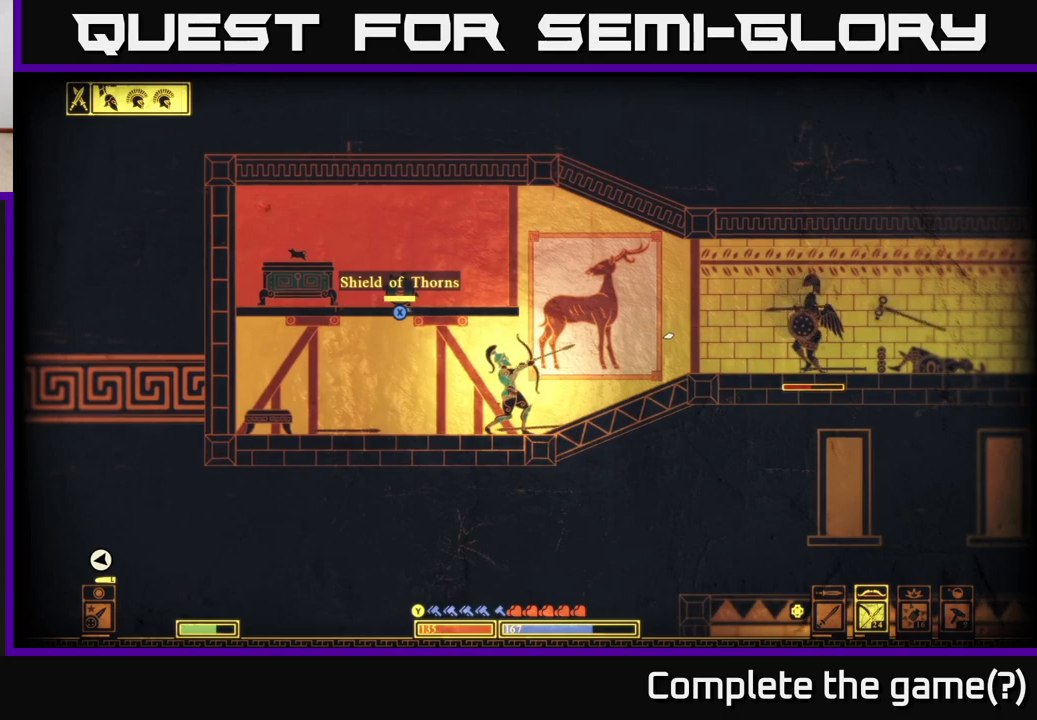
{"buttons": [], "left_stick": "left", "right_stick": "right", "events": [[267, "R2", "up"], [333, "left_stick", "left"]]}
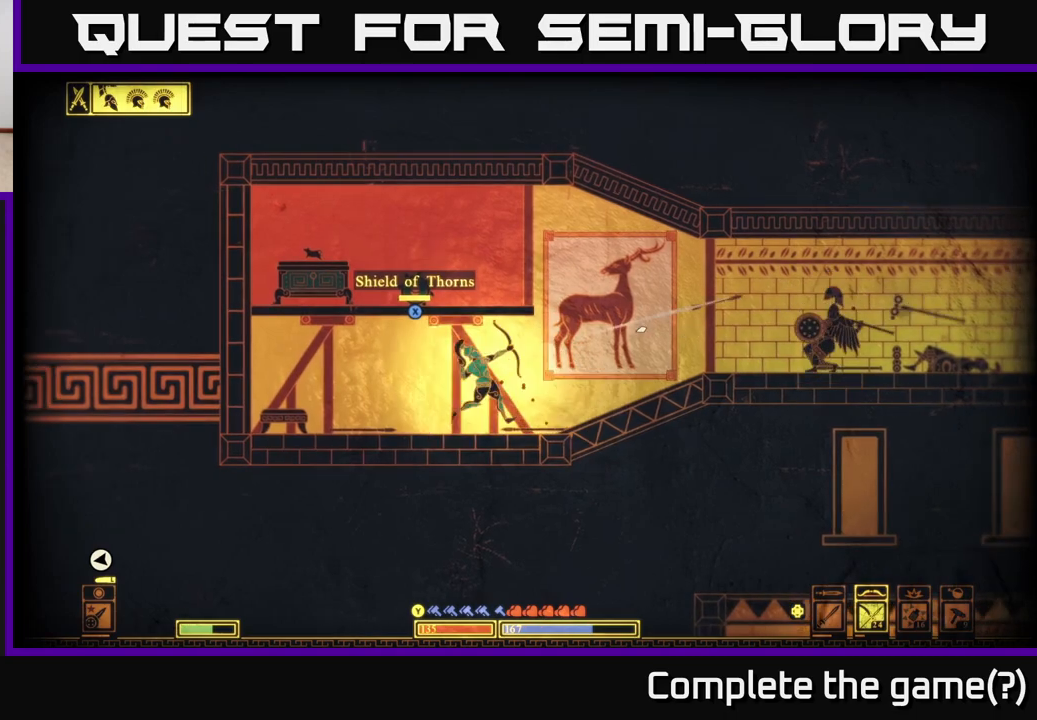
{"buttons": ["B"], "left_stick": "right", "right_stick": "center", "events": [[383, "right_stick", "center"], [483, "left_stick", "right"], [500, "B", "down"]]}
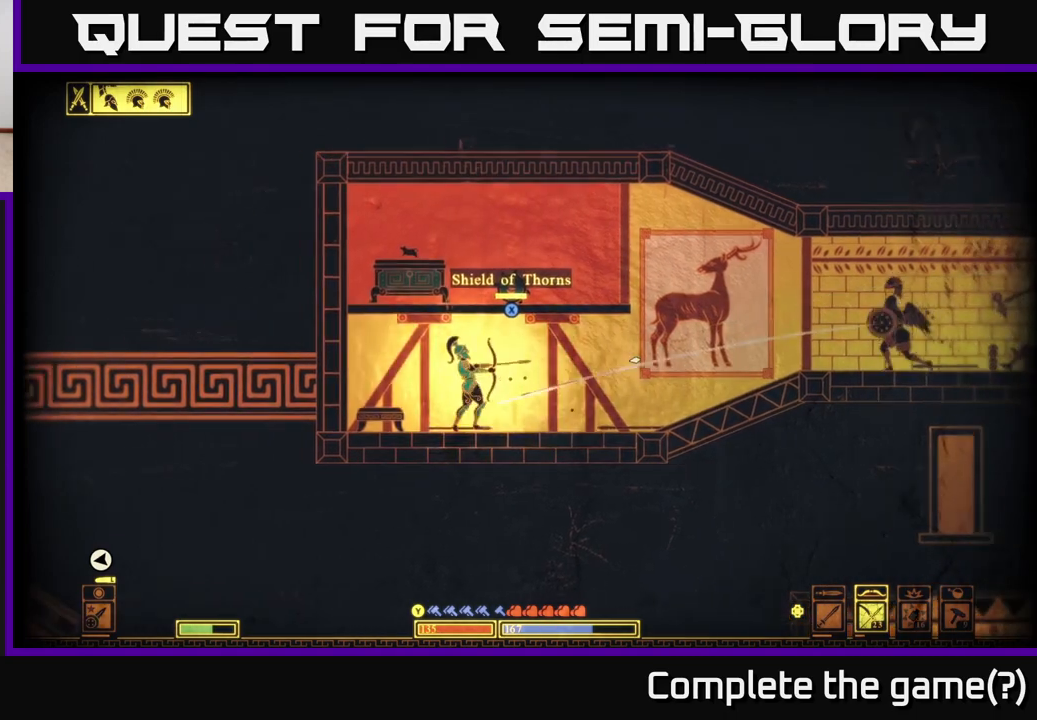
{"buttons": [], "left_stick": "right", "right_stick": "center", "events": [[117, "B", "up"], [200, "B", "down"], [267, "B", "up"]]}
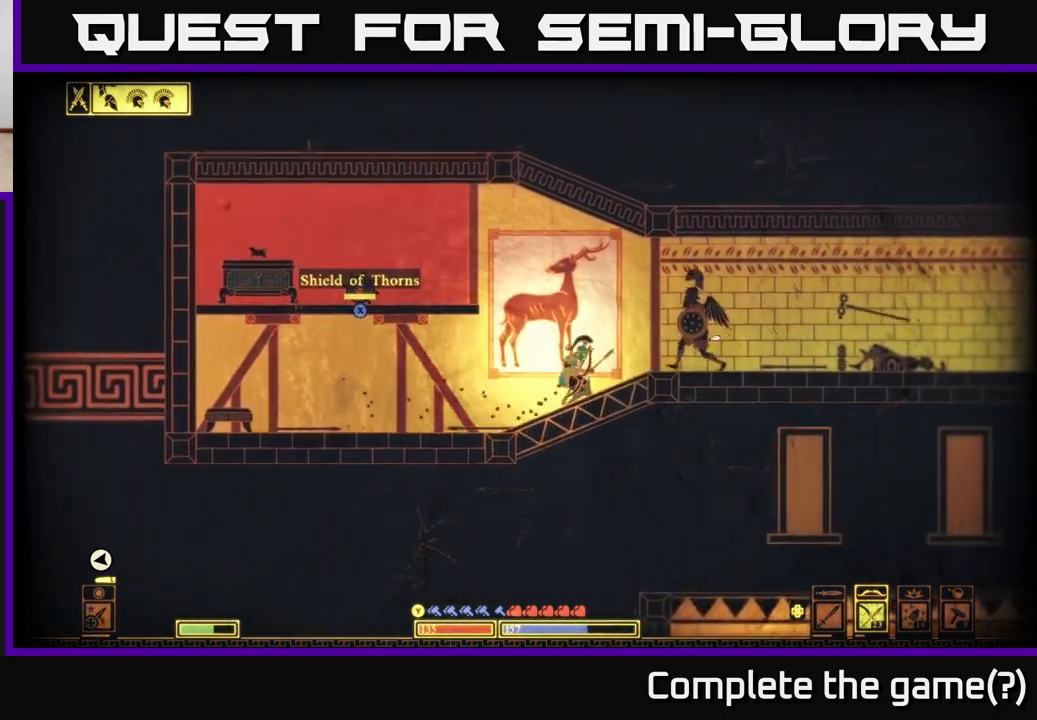
{"buttons": [], "left_stick": "right", "right_stick": "center", "events": [[350, "X", "down"], [450, "X", "up"]]}
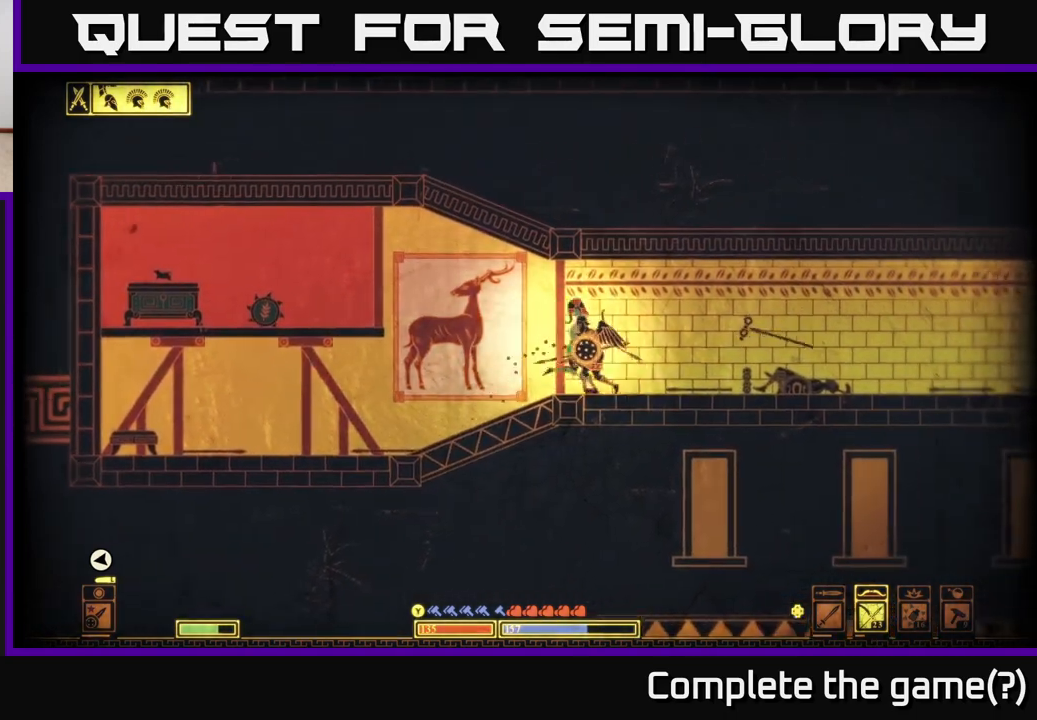
{"buttons": [], "left_stick": "right", "right_stick": "center", "events": [[50, "X", "down"], [117, "X", "up"], [200, "X", "down"], [283, "X", "up"], [367, "X", "down"], [467, "X", "up"]]}
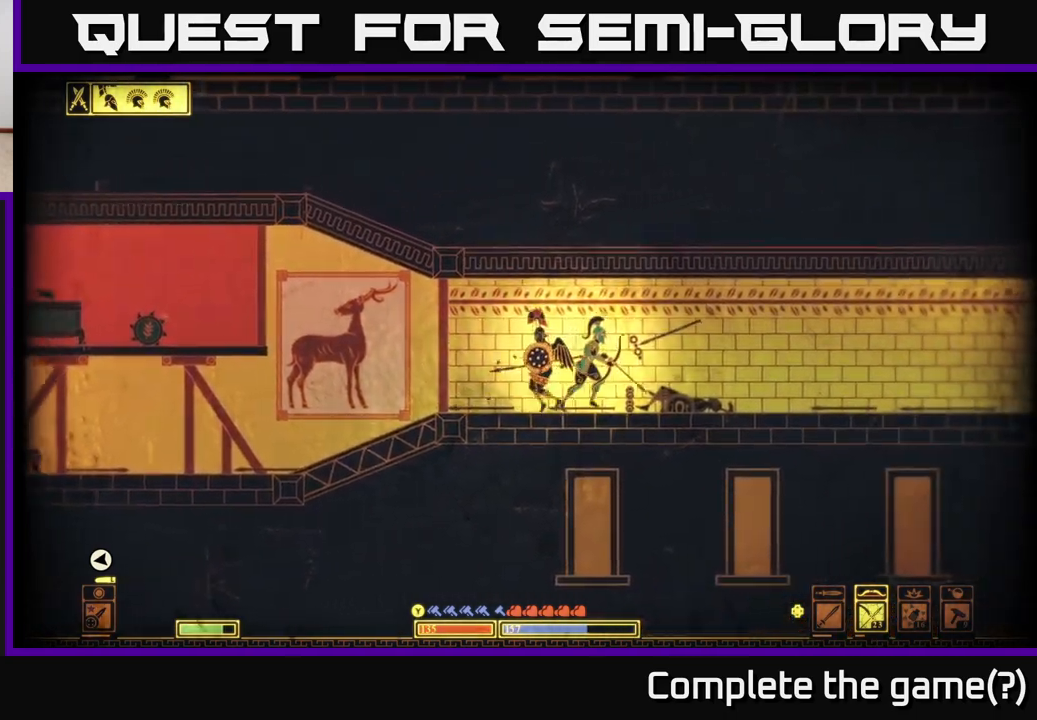
{"buttons": [], "left_stick": "right", "right_stick": "center", "events": [[283, "DPAD_LEFT", "down"], [367, "DPAD_LEFT", "up"]]}
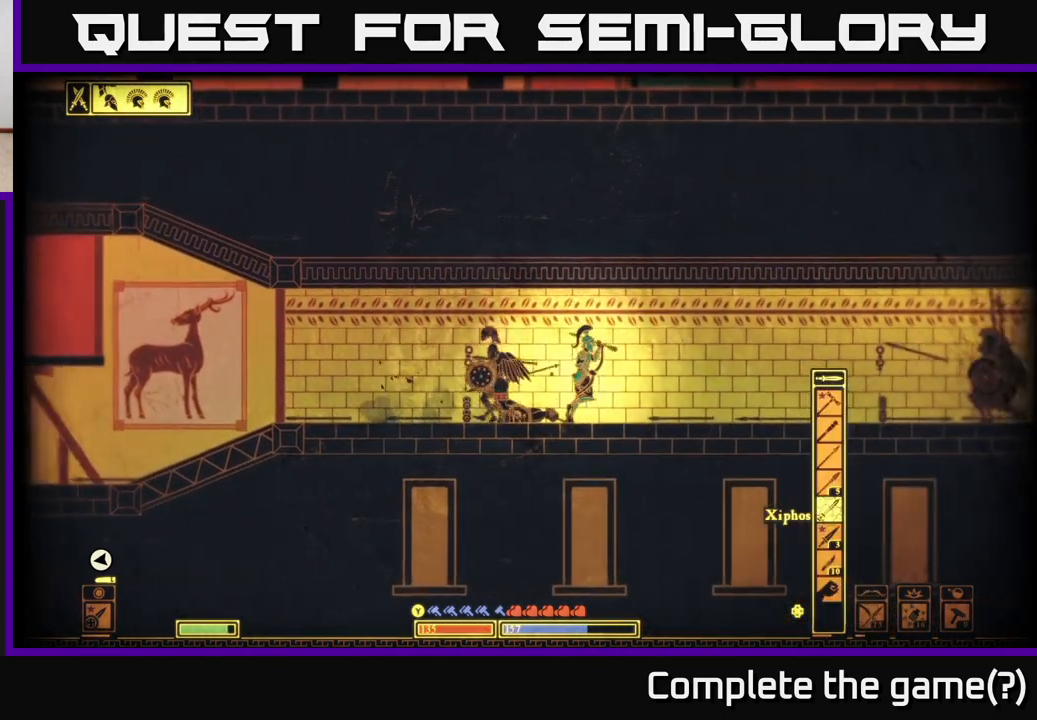
{"buttons": [], "left_stick": "right", "right_stick": "left", "events": [[150, "right_stick", "left"]]}
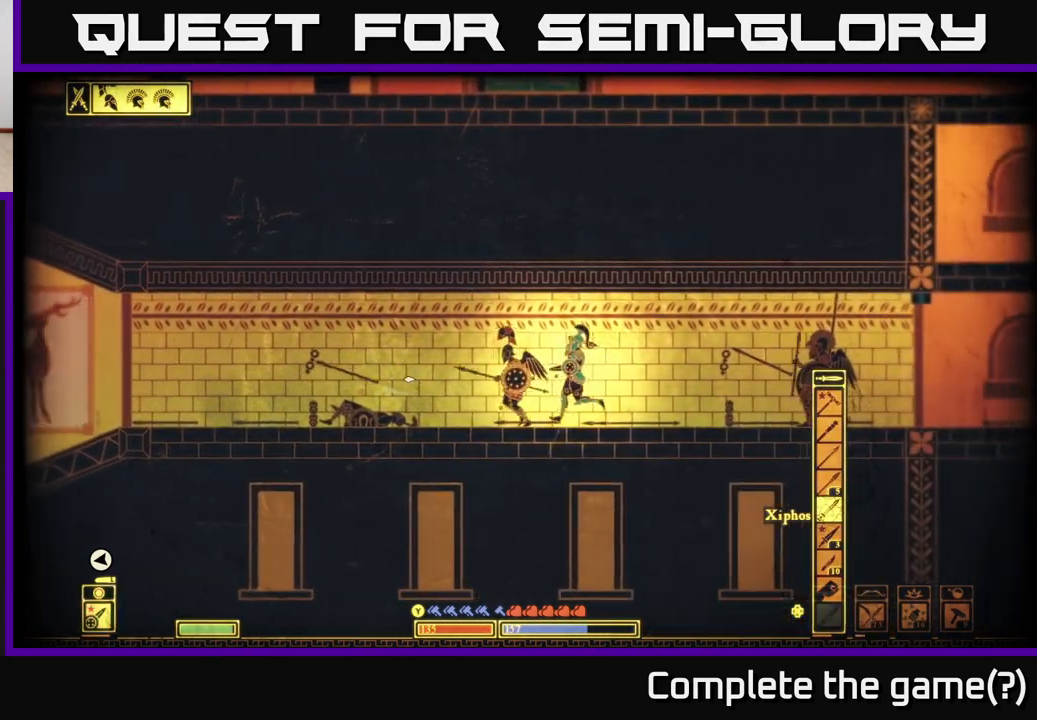
{"buttons": [], "left_stick": "left", "right_stick": "left", "events": [[67, "R2", "down"], [167, "R2", "up"], [200, "left_stick", "center"], [283, "left_stick", "left"]]}
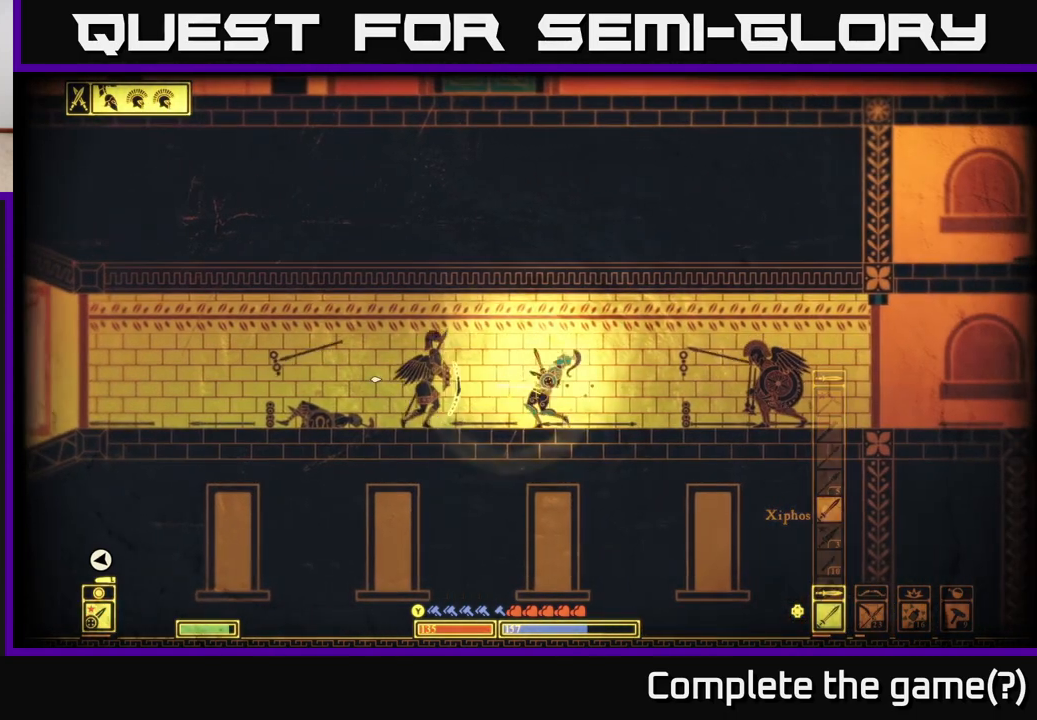
{"buttons": [], "left_stick": "center", "right_stick": "center", "events": [[50, "right_stick", "center"], [250, "right_stick", "left"], [267, "R2", "down"], [367, "R2", "up"], [383, "left_stick", "center"], [417, "right_stick", "up-right"], [500, "right_stick", "center"]]}
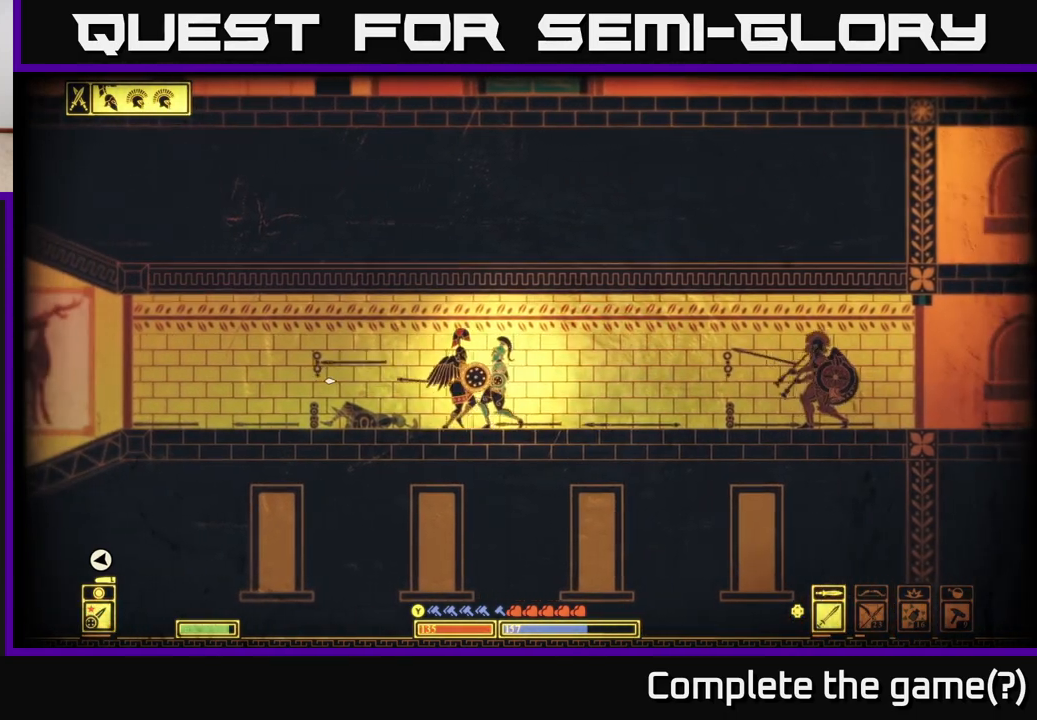
{"buttons": ["L2"], "left_stick": "left", "right_stick": "center", "events": [[17, "left_stick", "left"], [33, "right_stick", "left"], [200, "left_stick", "center"], [283, "L2", "down"], [283, "left_stick", "left"], [283, "right_stick", "center"]]}
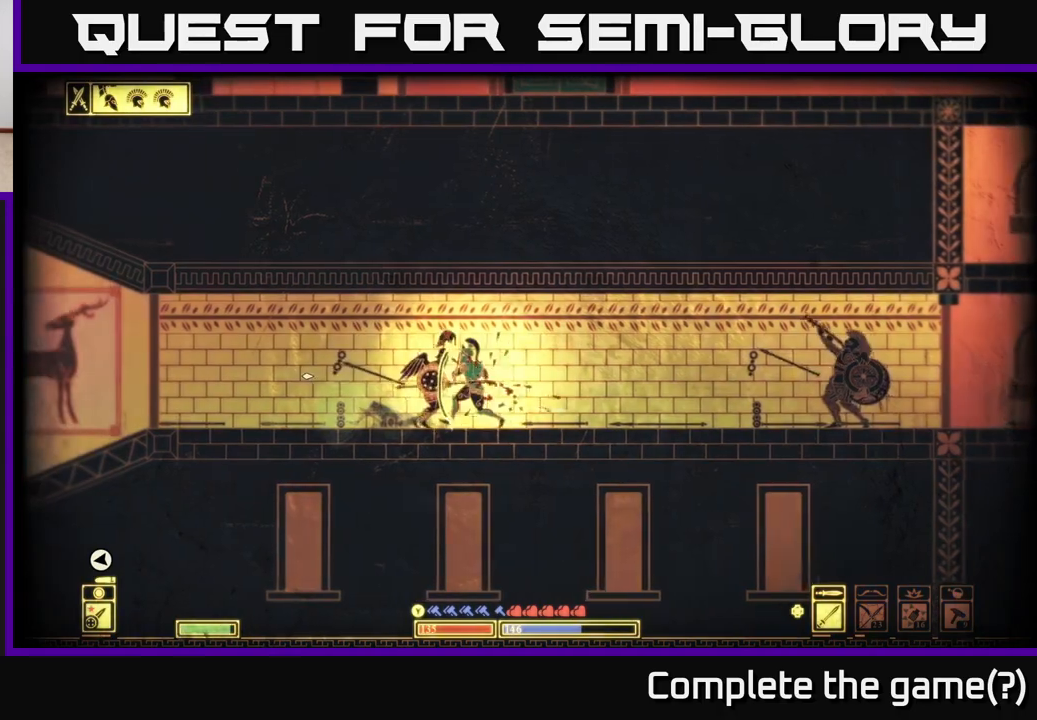
{"buttons": [], "left_stick": "center", "right_stick": "left", "events": [[150, "right_stick", "right"], [183, "L2", "up"], [367, "right_stick", "up"], [450, "right_stick", "left"], [467, "left_stick", "center"]]}
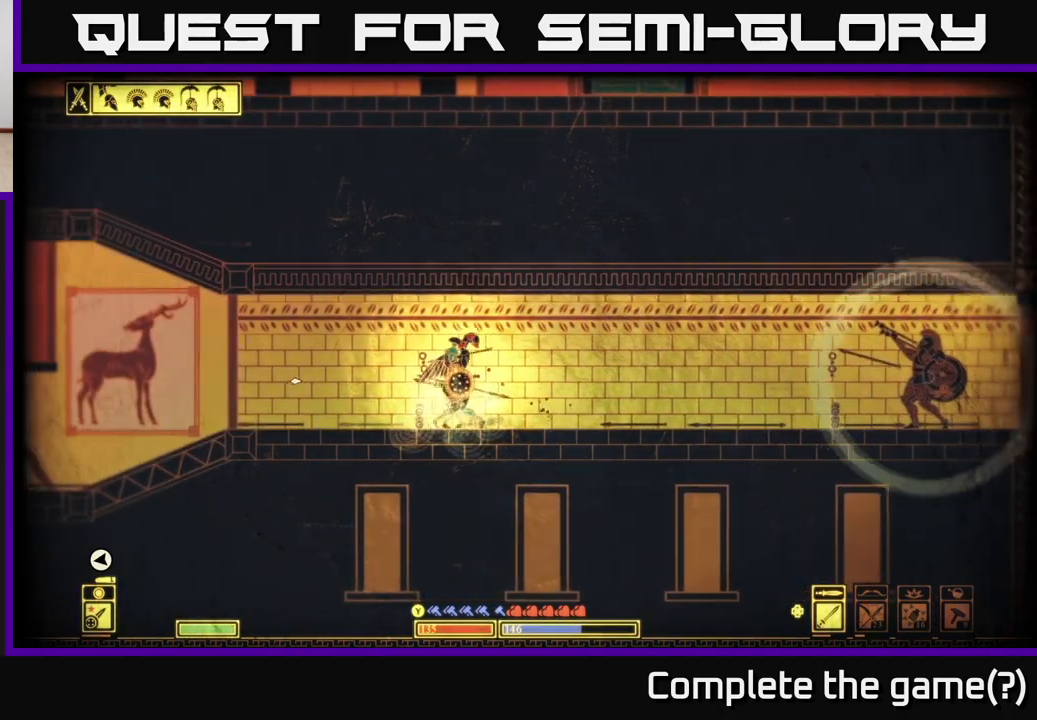
{"buttons": [], "left_stick": "right", "right_stick": "left", "events": [[17, "R2", "down"], [150, "R2", "up"], [233, "left_stick", "left"], [400, "left_stick", "right"]]}
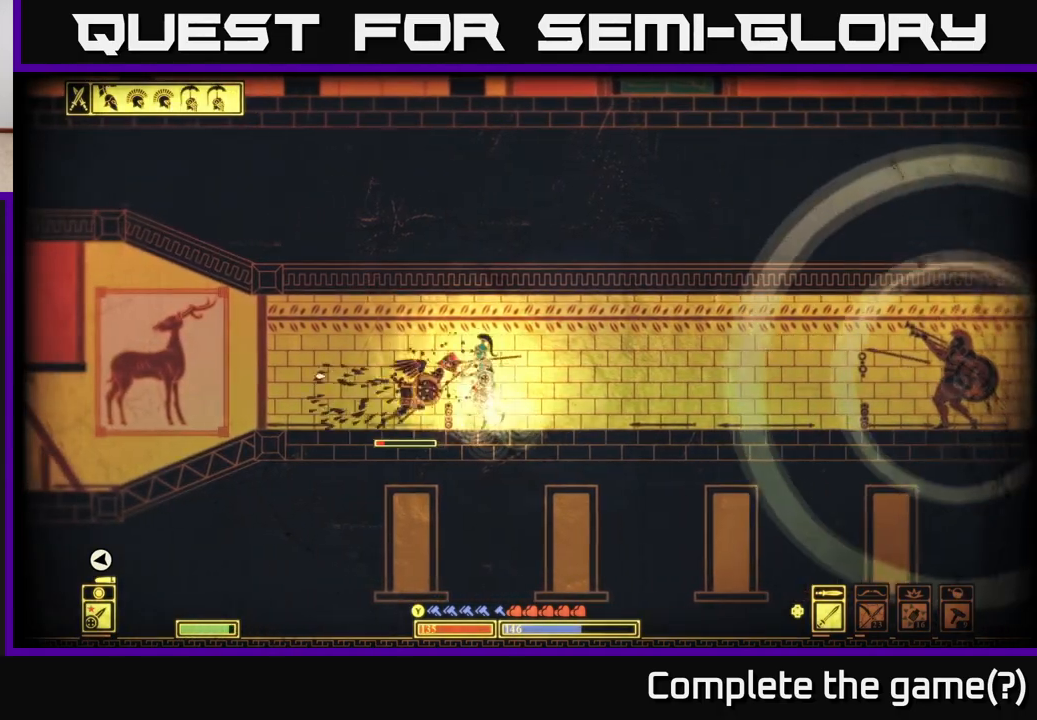
{"buttons": [], "left_stick": "right", "right_stick": "center", "events": [[150, "right_stick", "right"], [333, "right_stick", "center"]]}
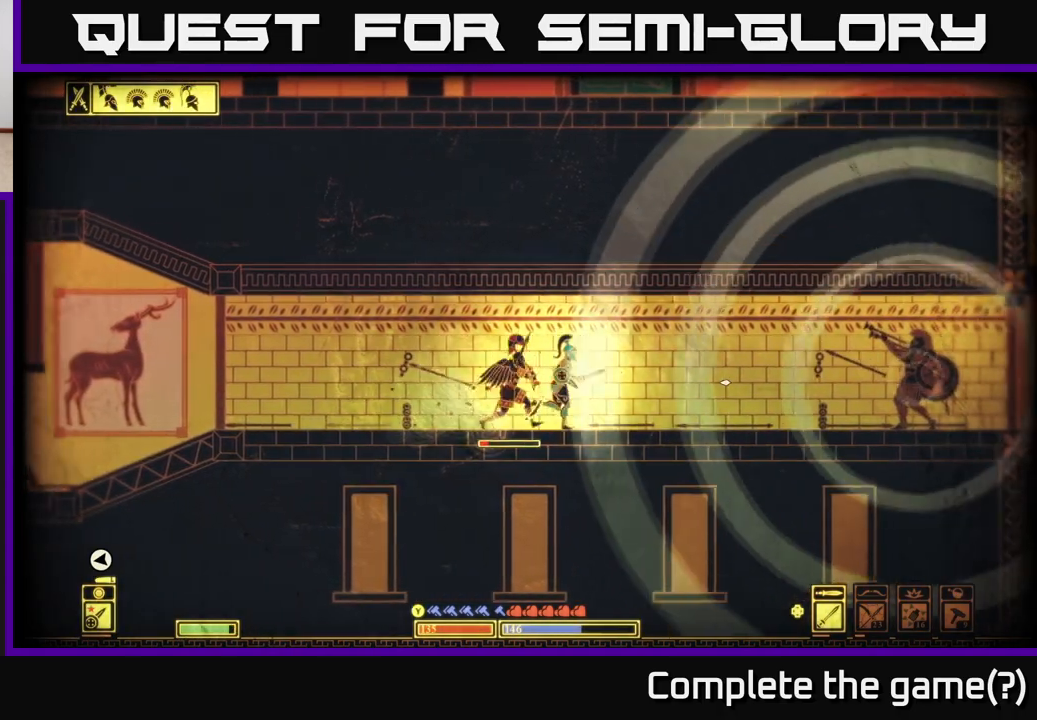
{"buttons": [], "left_stick": "right", "right_stick": "center", "events": [[400, "B", "down"], [500, "B", "up"]]}
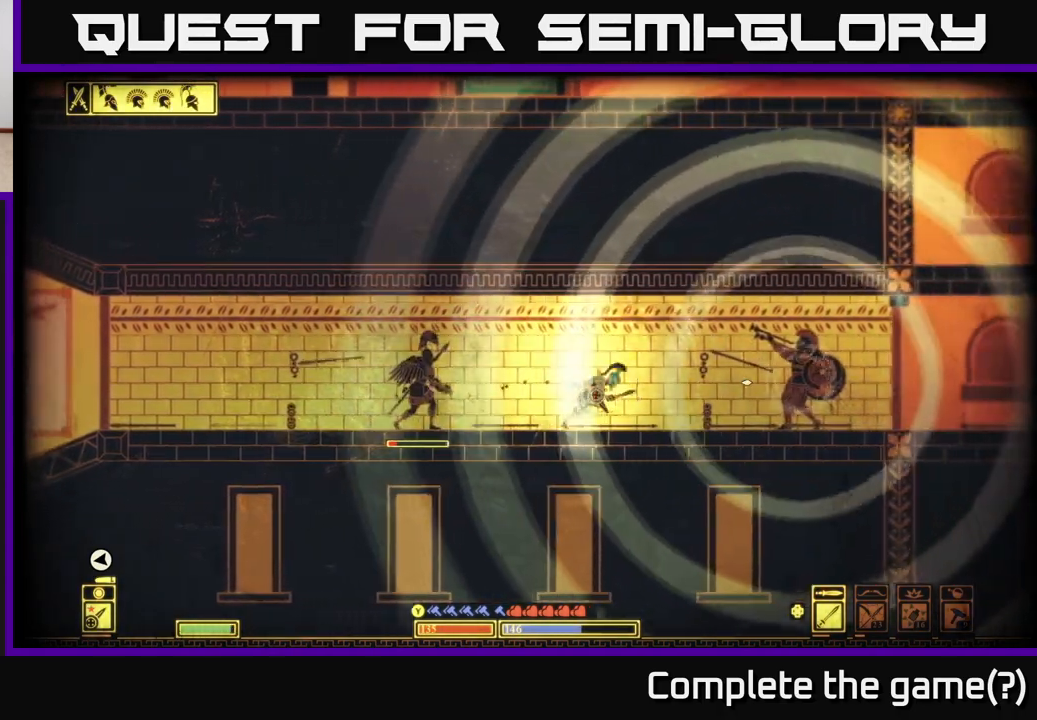
{"buttons": [], "left_stick": "right", "right_stick": "right", "events": [[300, "right_stick", "right"]]}
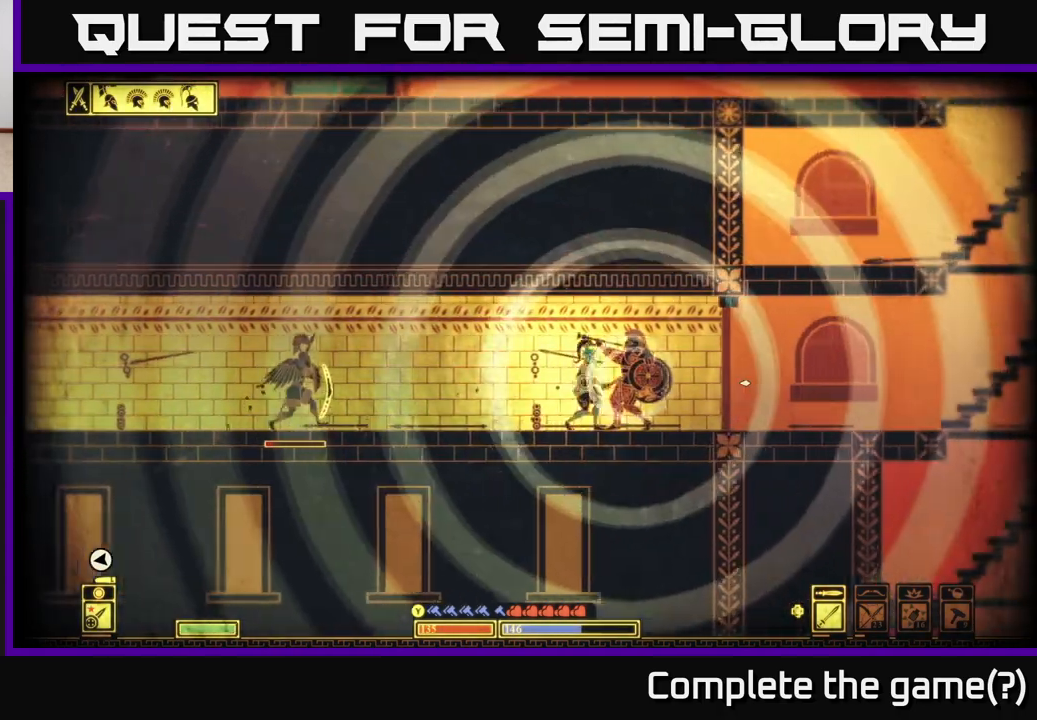
{"buttons": [], "left_stick": "up-left", "right_stick": "up-left", "events": [[200, "R2", "down"], [267, "right_stick", "up-left"], [333, "R2", "up"], [500, "left_stick", "up-left"]]}
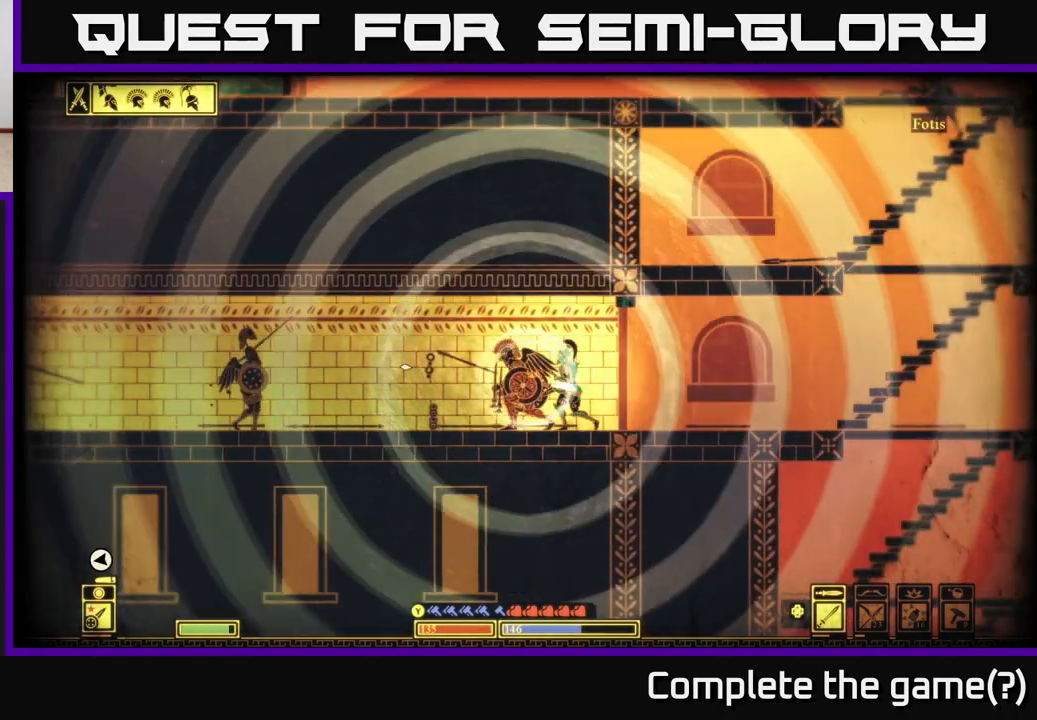
{"buttons": [], "left_stick": "center", "right_stick": "up-left", "events": [[100, "left_stick", "center"], [333, "left_stick", "left"], [367, "R2", "down"], [483, "R2", "up"], [500, "left_stick", "center"]]}
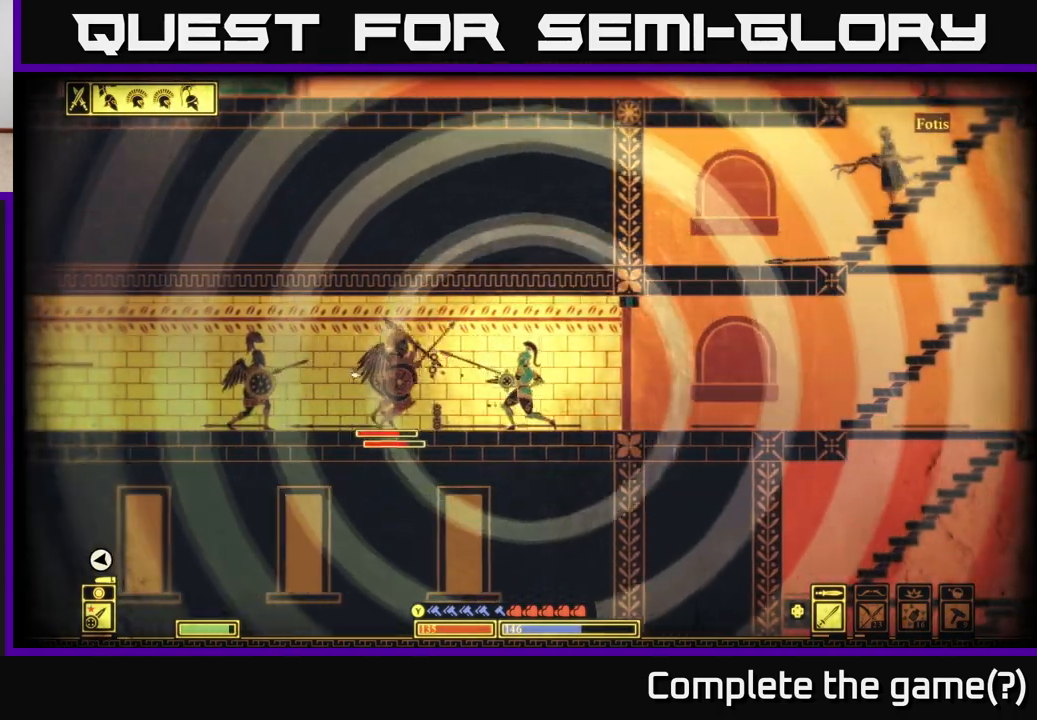
{"buttons": ["B"], "left_stick": "left", "right_stick": "center", "events": [[50, "left_stick", "left"], [400, "right_stick", "center"], [500, "B", "down"]]}
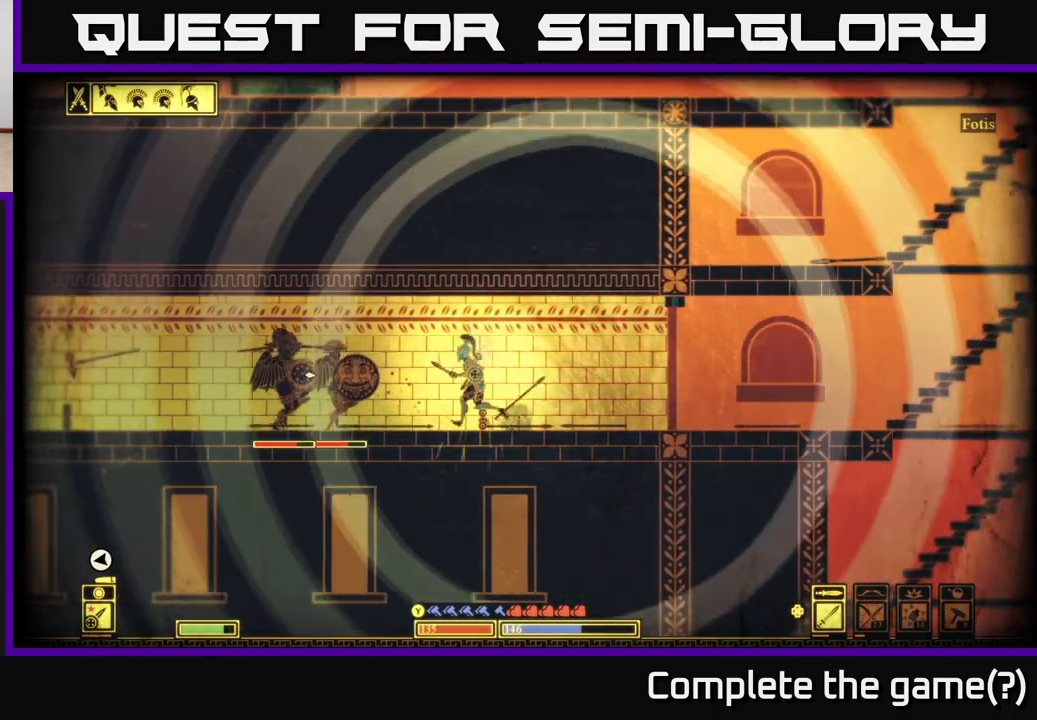
{"buttons": [], "left_stick": "left", "right_stick": "center", "events": [[83, "B", "up"], [167, "B", "down"], [250, "B", "up"]]}
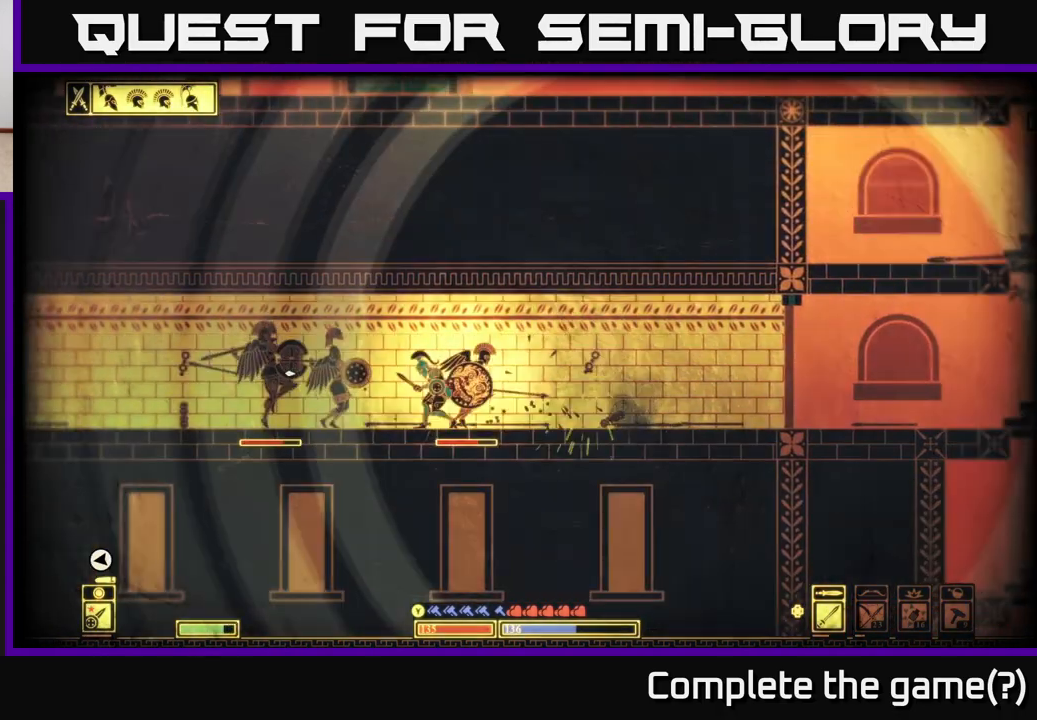
{"buttons": [], "left_stick": "left", "right_stick": "left", "events": [[17, "right_stick", "up-left"], [100, "R2", "down"], [133, "right_stick", "left"], [233, "R2", "up"]]}
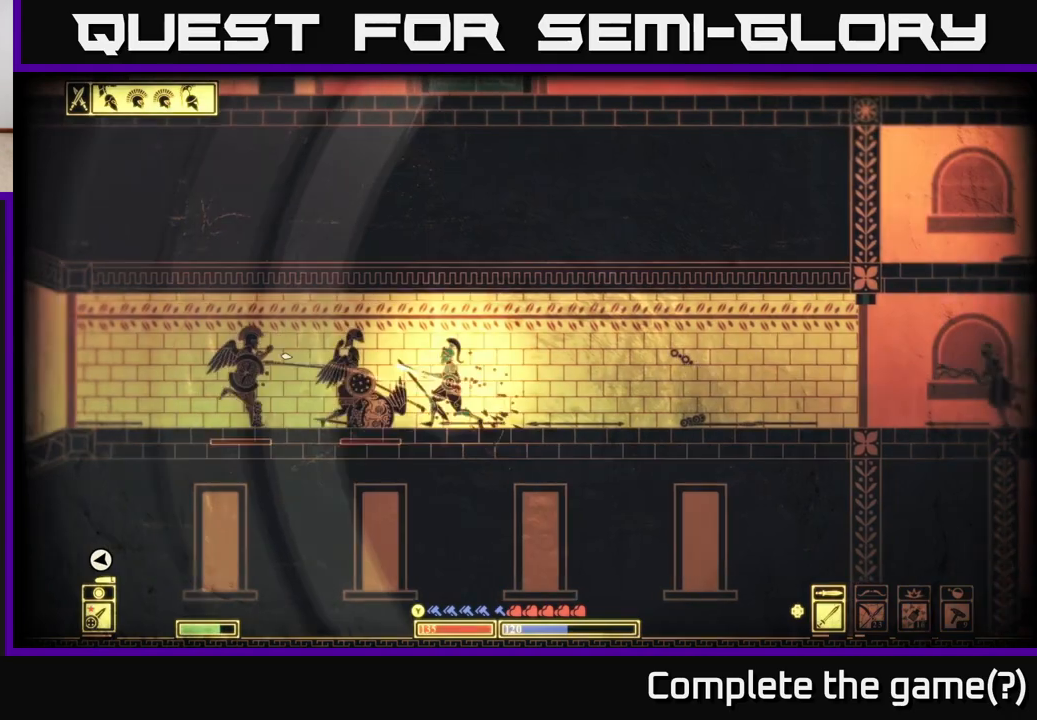
{"buttons": [], "left_stick": "left", "right_stick": "left", "events": [[283, "R2", "down"], [383, "R2", "up"]]}
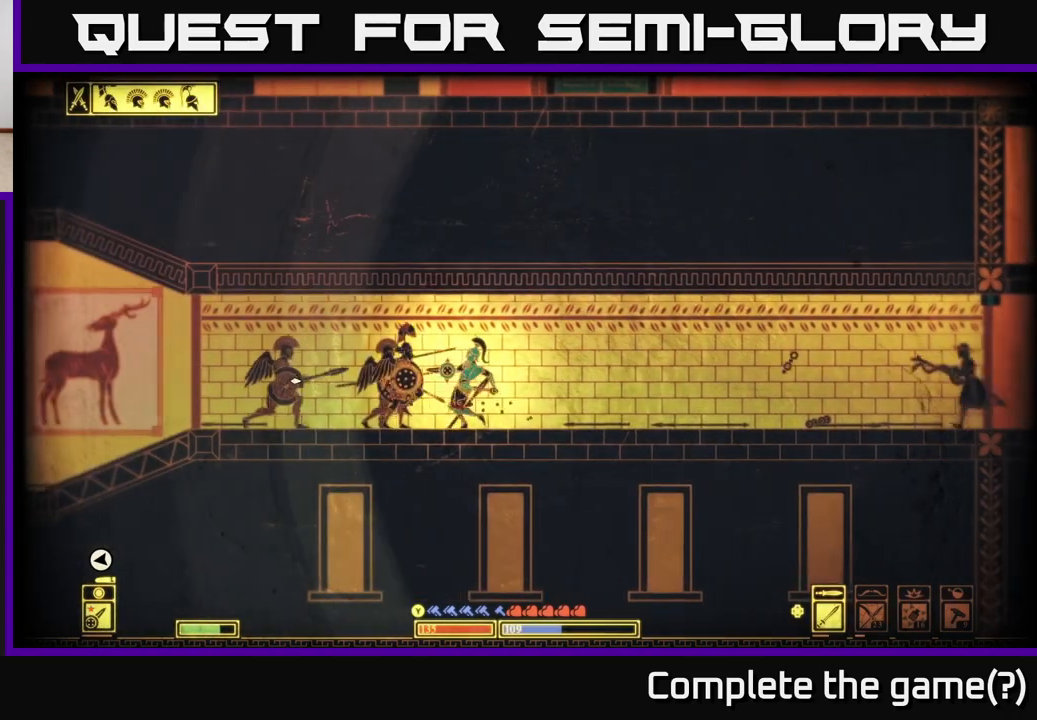
{"buttons": ["R2"], "left_stick": "left", "right_stick": "left", "events": [[400, "R2", "down"]]}
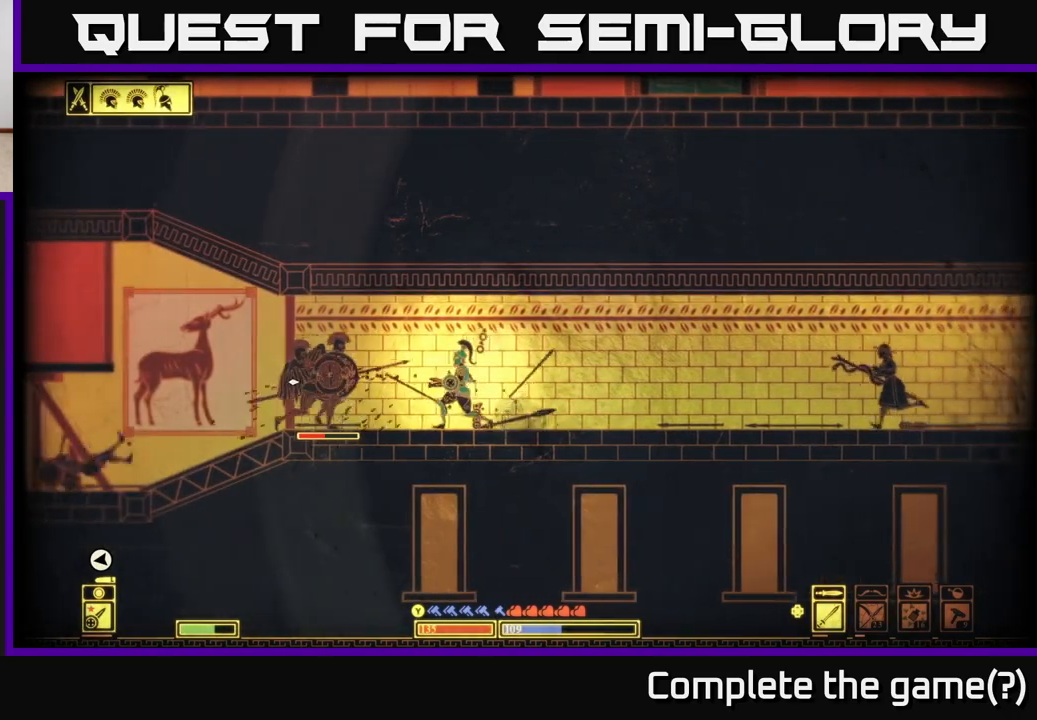
{"buttons": ["L2"], "left_stick": "left", "right_stick": "up-left", "events": [[17, "R2", "up"], [383, "right_stick", "up-left"], [400, "L2", "down"]]}
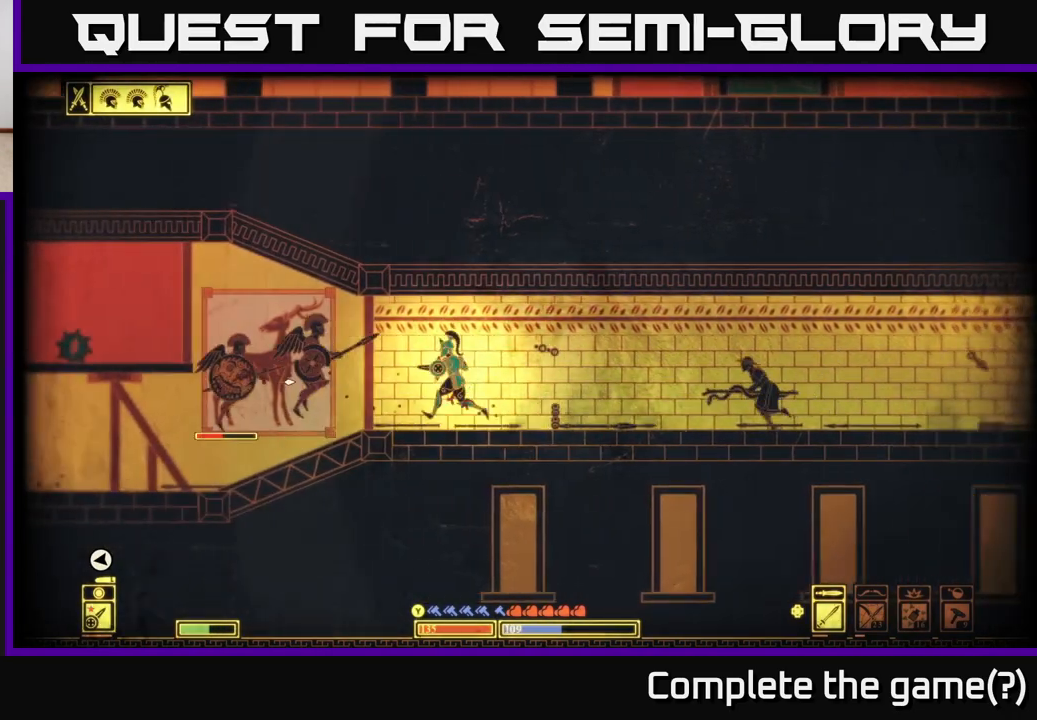
{"buttons": [], "left_stick": "left", "right_stick": "left", "events": [[17, "L2", "up"], [50, "right_stick", "left"], [300, "right_stick", "center"], [367, "right_stick", "left"]]}
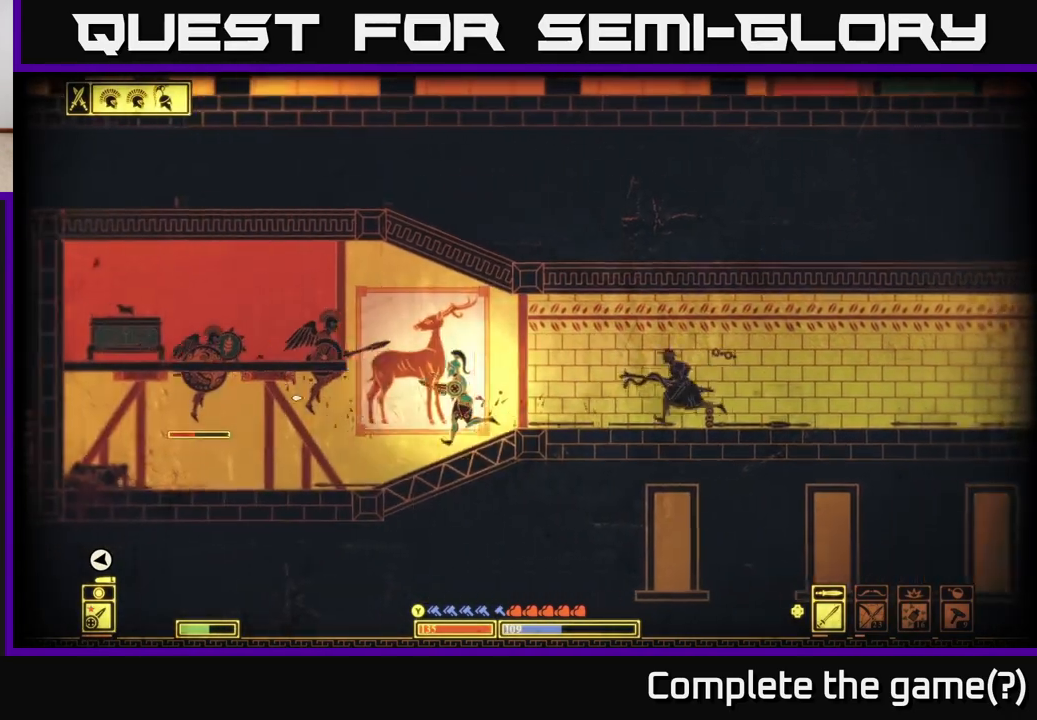
{"buttons": [], "left_stick": "right", "right_stick": "right", "events": [[33, "right_stick", "center"], [117, "left_stick", "right"], [183, "right_stick", "right"], [217, "R2", "down"], [300, "R2", "up"]]}
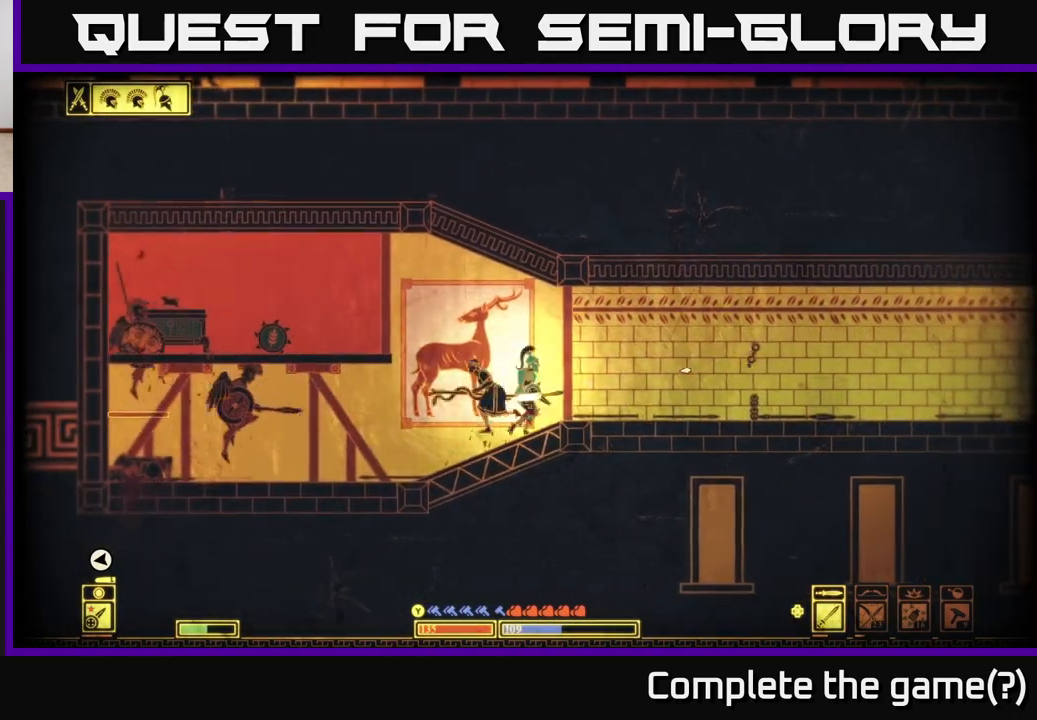
{"buttons": [], "left_stick": "left", "right_stick": "left", "events": [[33, "right_stick", "up-left"], [50, "left_stick", "left"], [200, "right_stick", "left"], [217, "left_stick", "center"], [283, "left_stick", "left"]]}
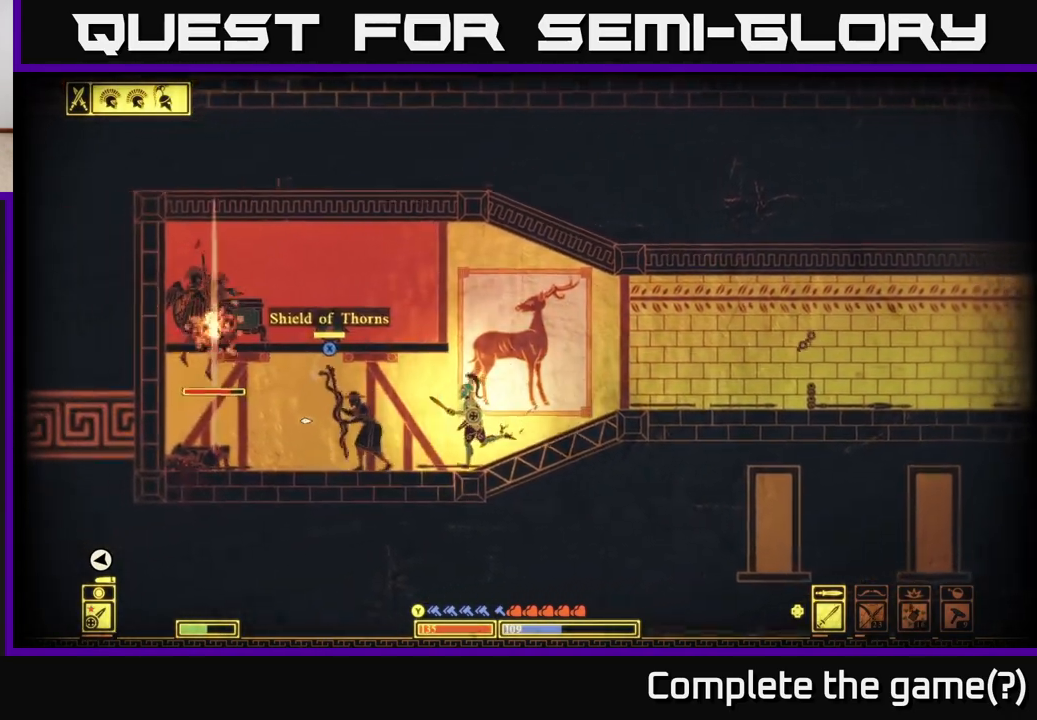
{"buttons": [], "left_stick": "center", "right_stick": "left", "events": [[167, "R2", "down"], [250, "R2", "up"], [450, "left_stick", "center"]]}
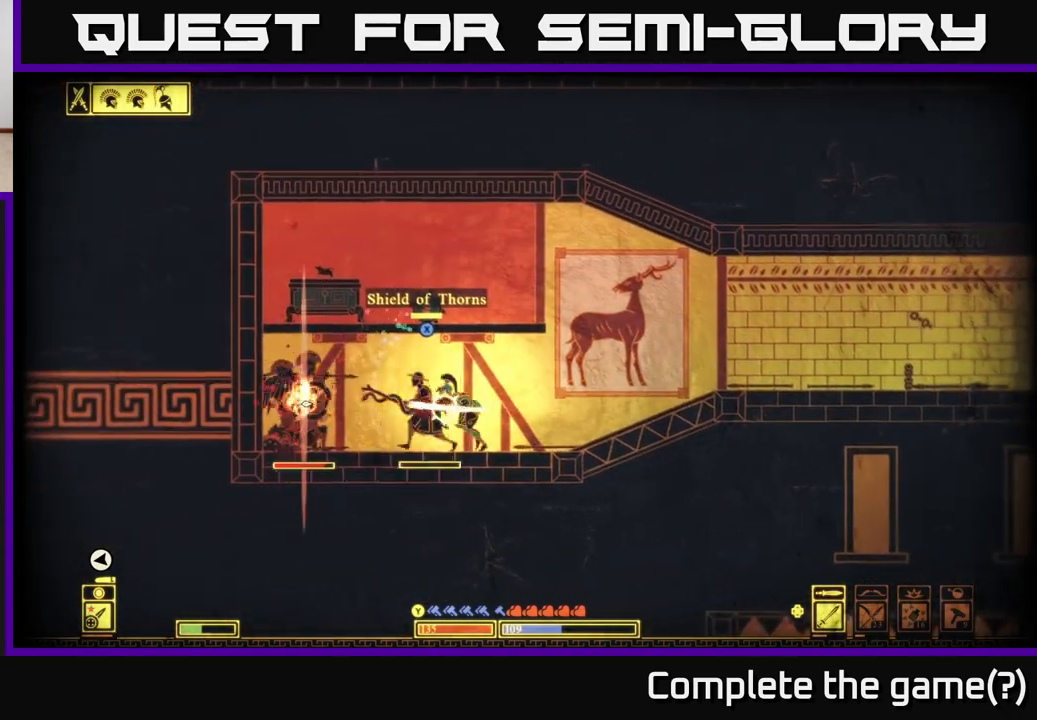
{"buttons": [], "left_stick": "left", "right_stick": "left", "events": [[83, "left_stick", "left"], [300, "R2", "down"], [433, "R2", "up"]]}